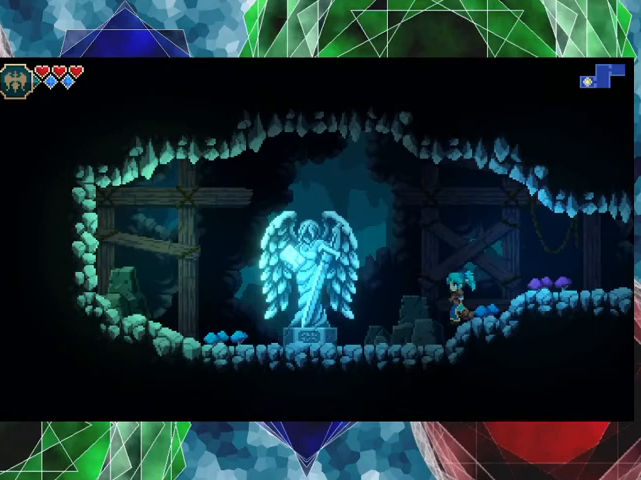
Gameplay with a controller (Nintendo layout); each line is a JSON object with the inputs held at the frame after it. "events" lists button and stick changes between this image and that frame as [ms after this image, input, new state], when the widget could be followed in between. Not read: L3 R3 right_stick.
{"buttons": [], "left_stick": "left", "events": []}
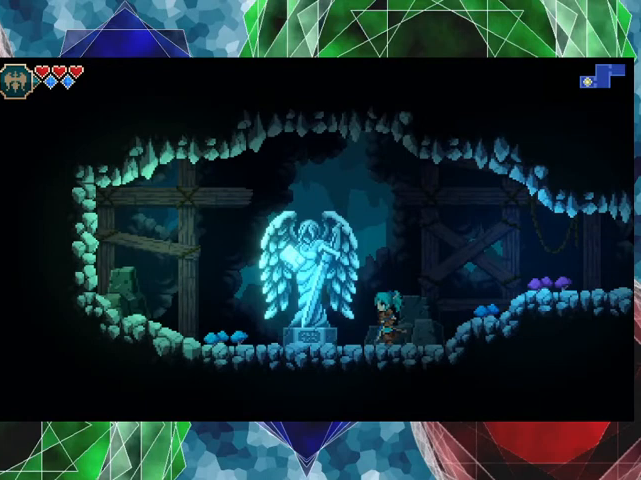
{"buttons": [], "left_stick": "center", "events": [[467, "left_stick", "center"]]}
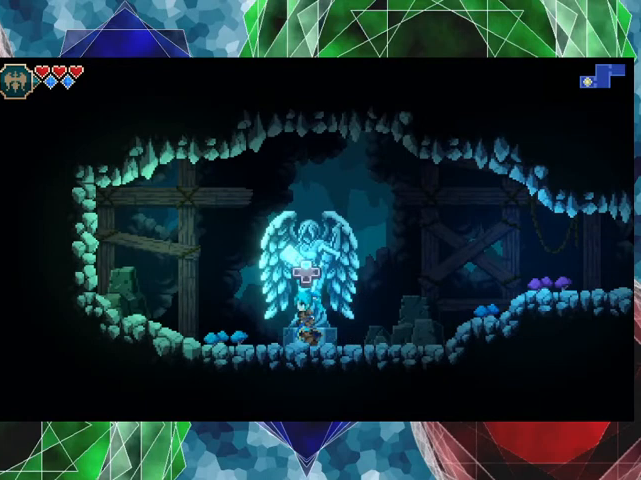
{"buttons": [], "left_stick": "center", "events": []}
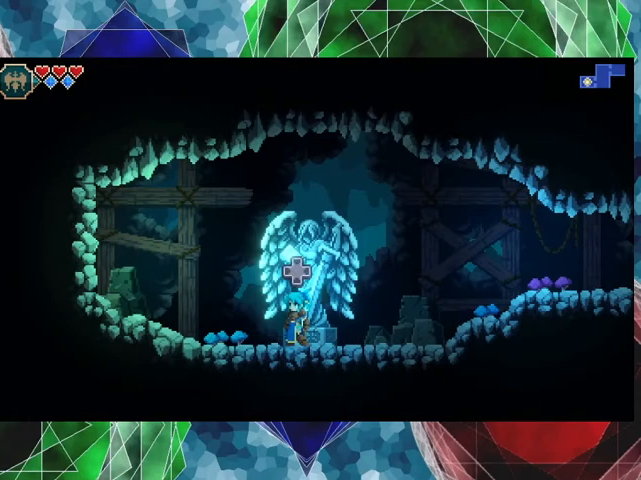
{"buttons": [], "left_stick": "center", "events": [[200, "left_stick", "up"], [367, "left_stick", "center"]]}
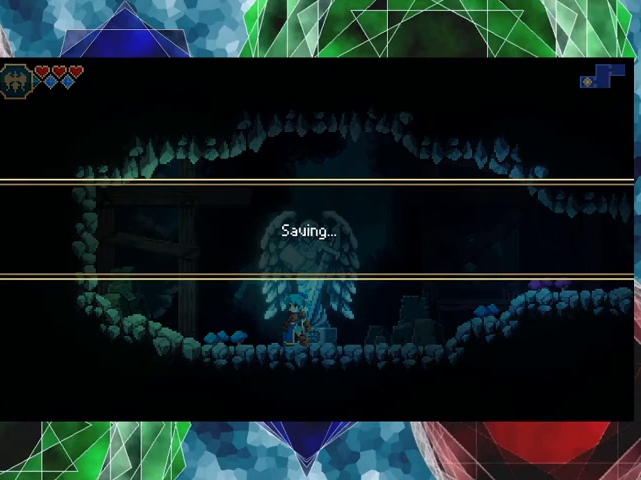
{"buttons": [], "left_stick": "center", "events": []}
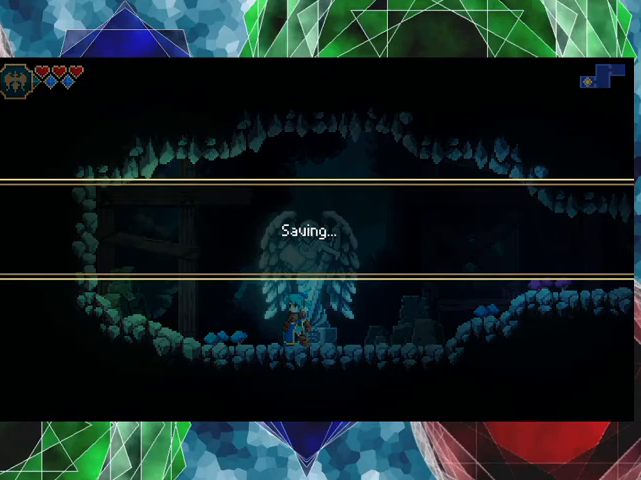
{"buttons": [], "left_stick": "center", "events": []}
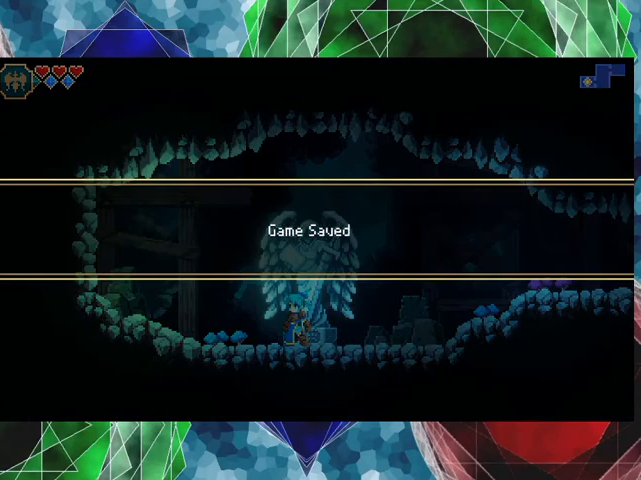
{"buttons": [], "left_stick": "center", "events": []}
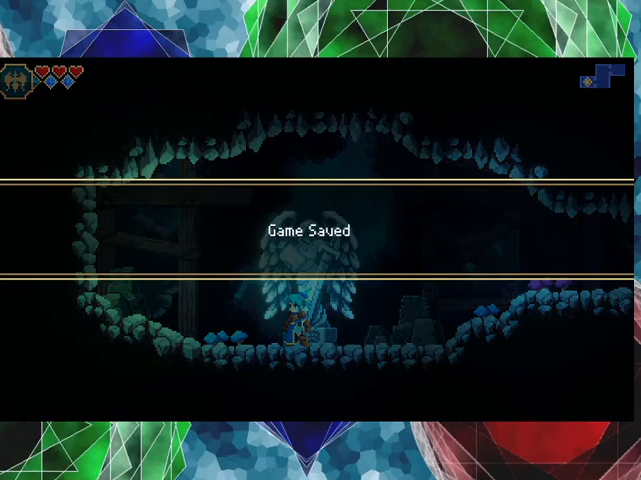
{"buttons": [], "left_stick": "center", "events": [[200, "B", "down"], [333, "B", "up"]]}
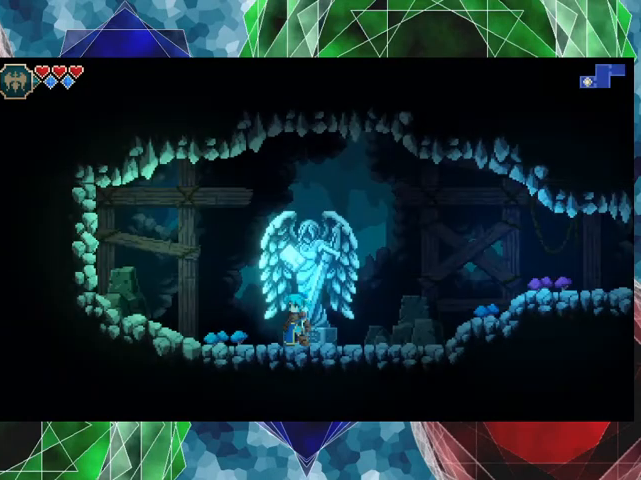
{"buttons": [], "left_stick": "left", "events": [[133, "left_stick", "left"]]}
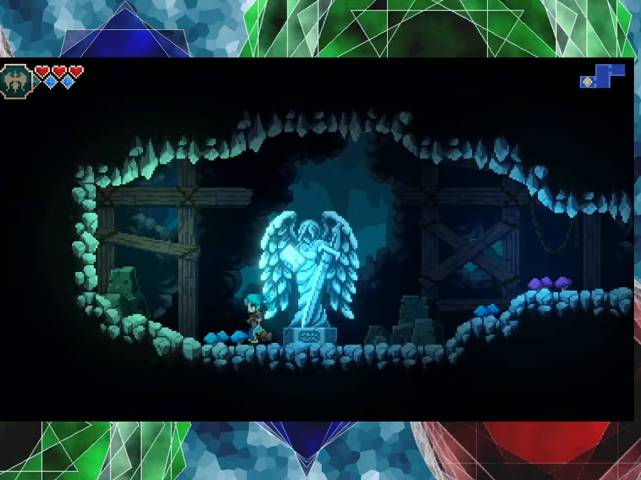
{"buttons": ["Y"], "left_stick": "left", "events": [[467, "Y", "down"]]}
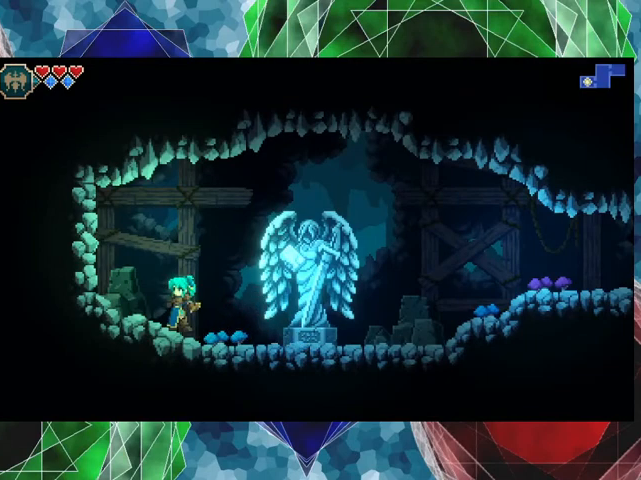
{"buttons": [], "left_stick": "left", "events": [[167, "Y", "up"]]}
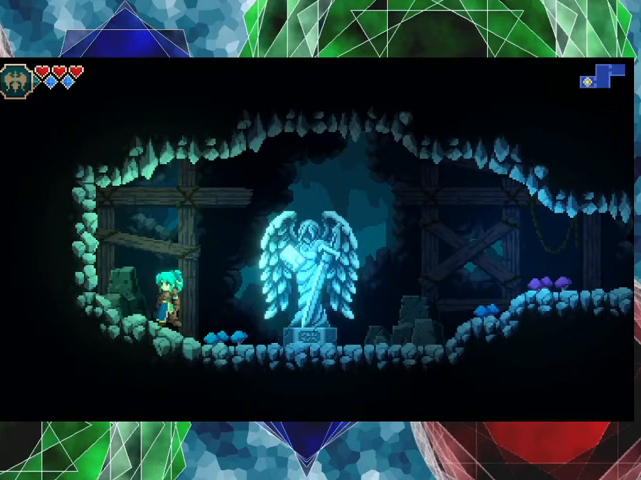
{"buttons": [], "left_stick": "left", "events": []}
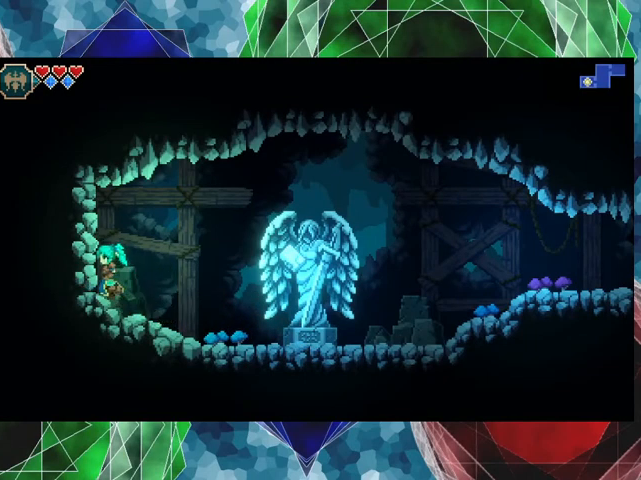
{"buttons": [], "left_stick": "right", "events": [[100, "B", "down"], [433, "left_stick", "right"], [467, "B", "up"]]}
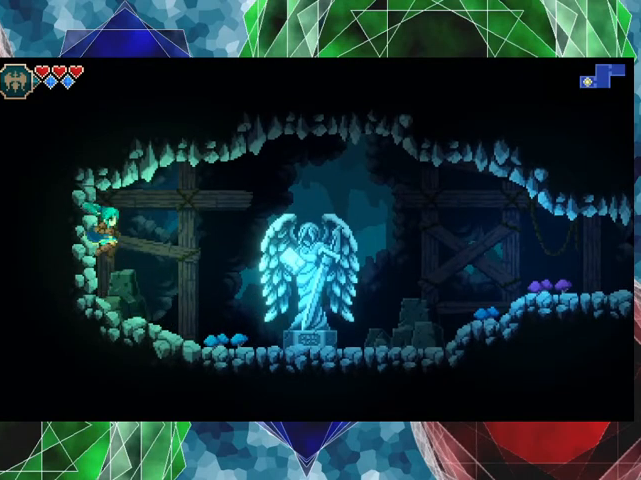
{"buttons": [], "left_stick": "right", "events": []}
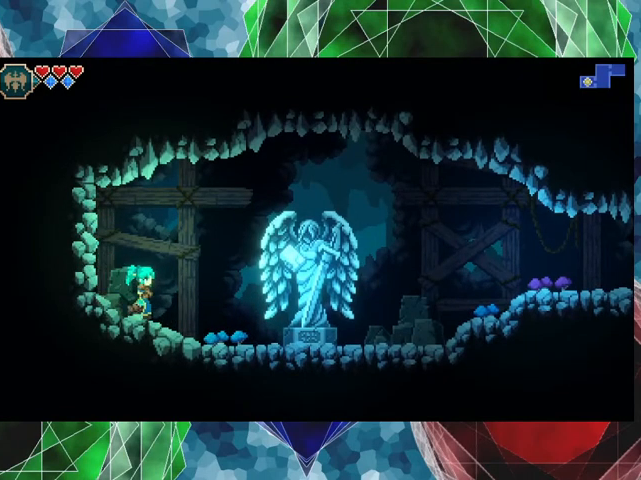
{"buttons": [], "left_stick": "right", "events": []}
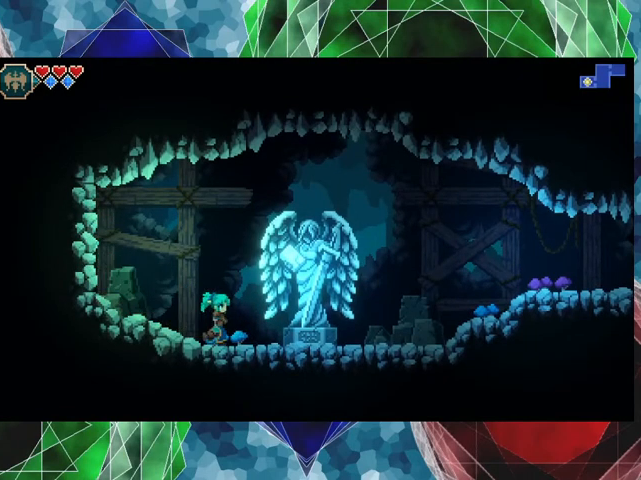
{"buttons": [], "left_stick": "right", "events": []}
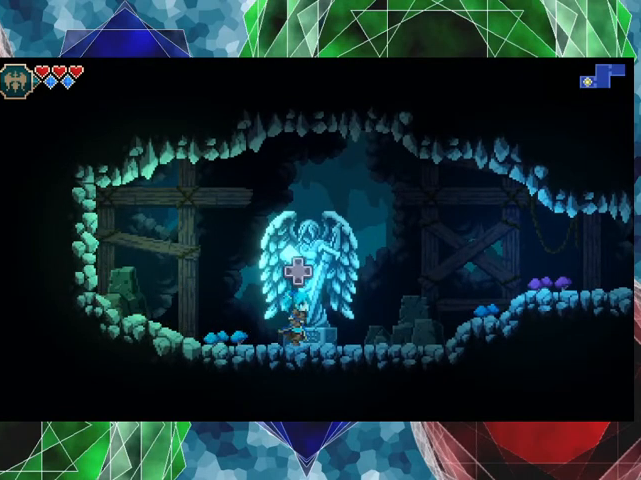
{"buttons": [], "left_stick": "right", "events": []}
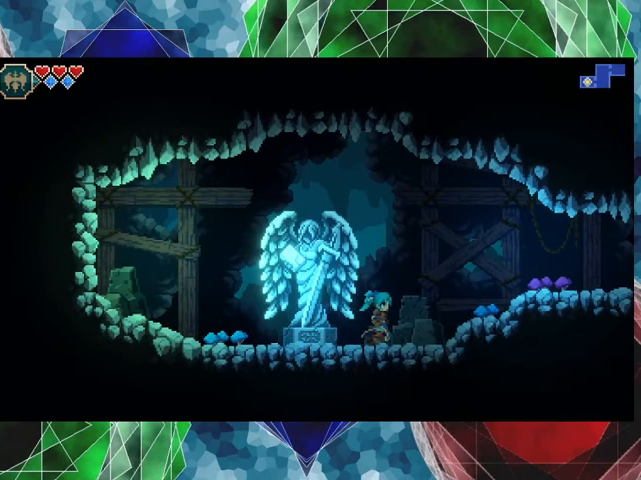
{"buttons": [], "left_stick": "right", "events": []}
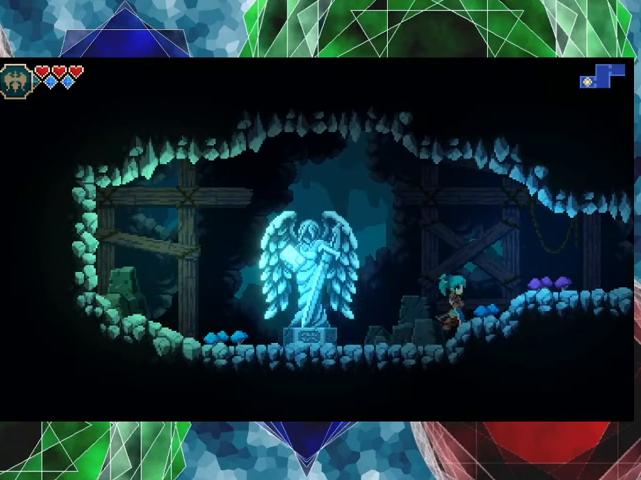
{"buttons": [], "left_stick": "right", "events": []}
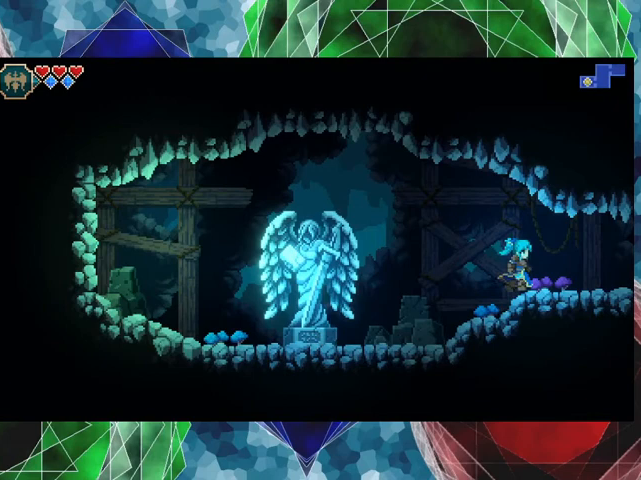
{"buttons": [], "left_stick": "right", "events": []}
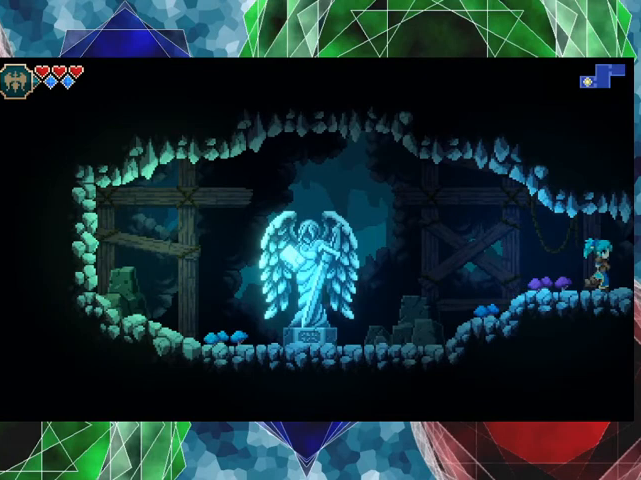
{"buttons": [], "left_stick": "right", "events": []}
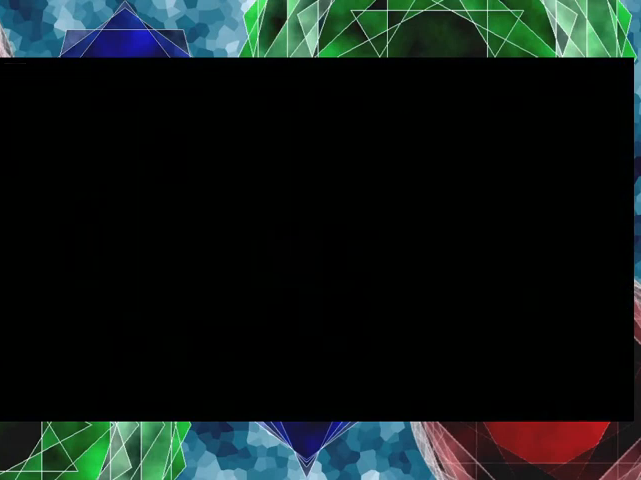
{"buttons": [], "left_stick": "center", "events": [[133, "left_stick", "center"]]}
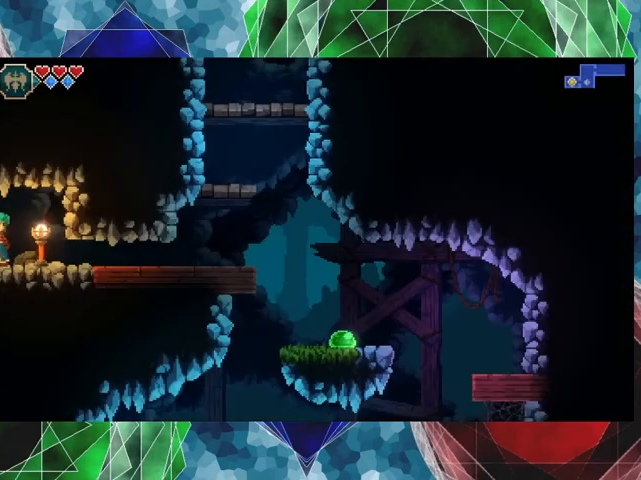
{"buttons": [], "left_stick": "right", "events": [[433, "left_stick", "right"]]}
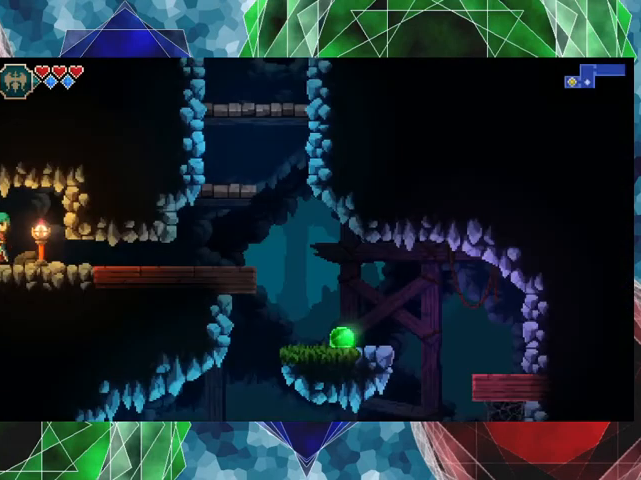
{"buttons": [], "left_stick": "down", "events": [[333, "left_stick", "down-right"], [500, "left_stick", "down"]]}
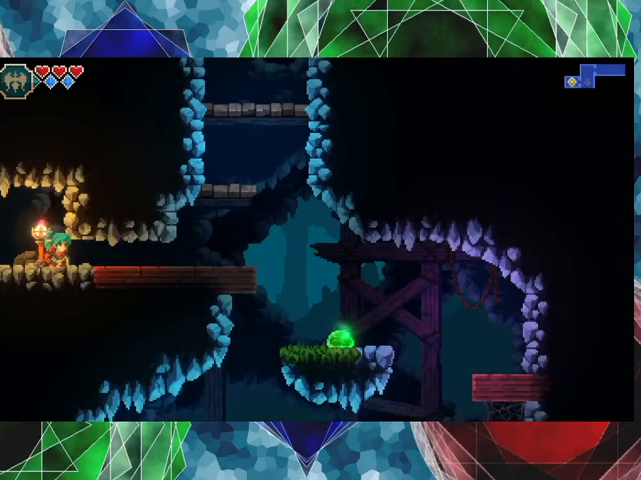
{"buttons": [], "left_stick": "down-right", "events": [[233, "left_stick", "down-right"]]}
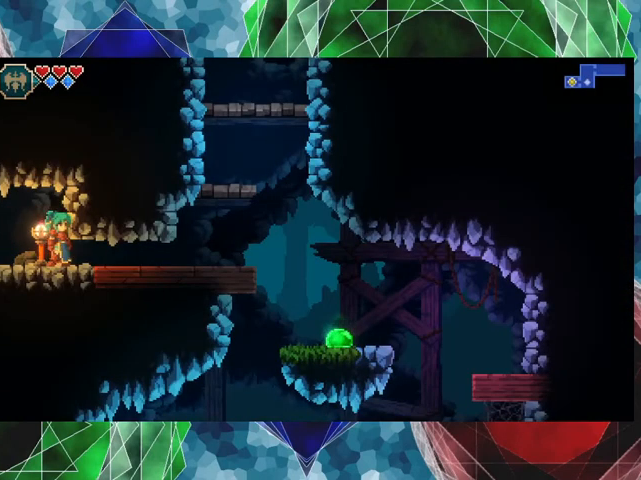
{"buttons": [], "left_stick": "down", "events": [[333, "left_stick", "down"]]}
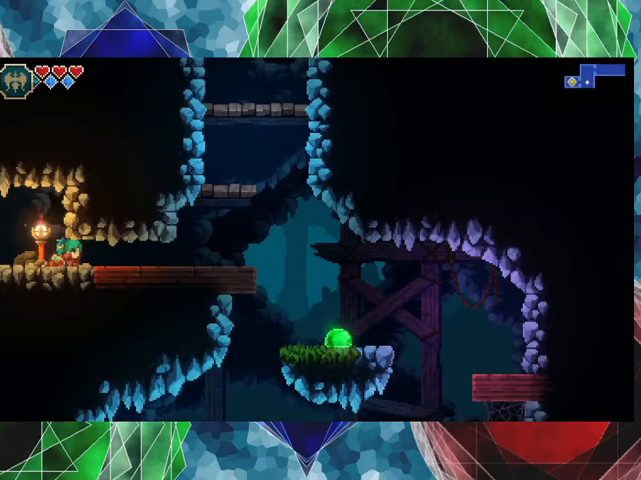
{"buttons": [], "left_stick": "right", "events": [[133, "left_stick", "down-right"], [300, "left_stick", "right"]]}
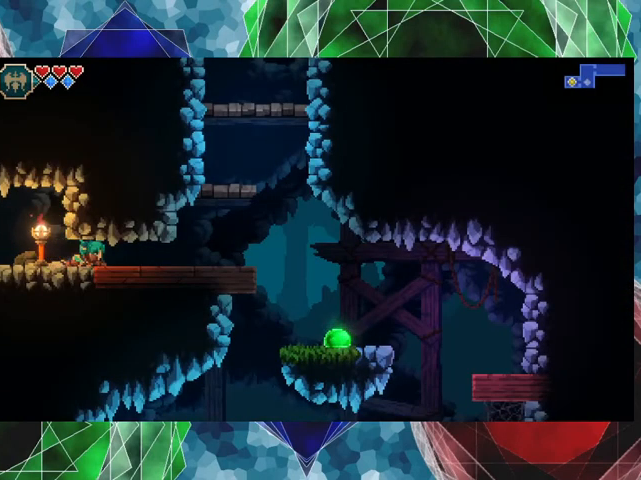
{"buttons": [], "left_stick": "right", "events": []}
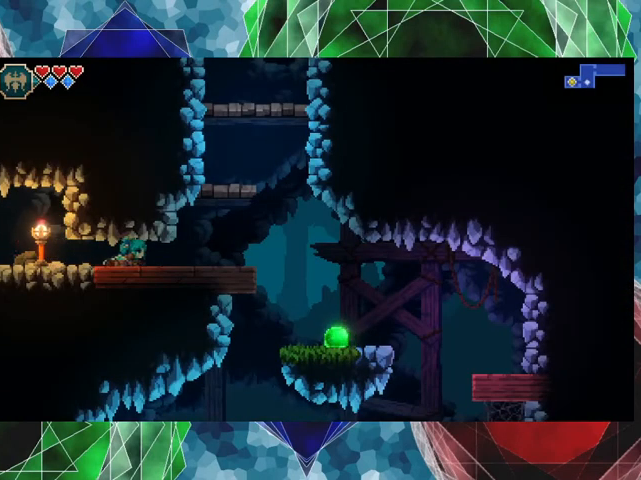
{"buttons": [], "left_stick": "right", "events": []}
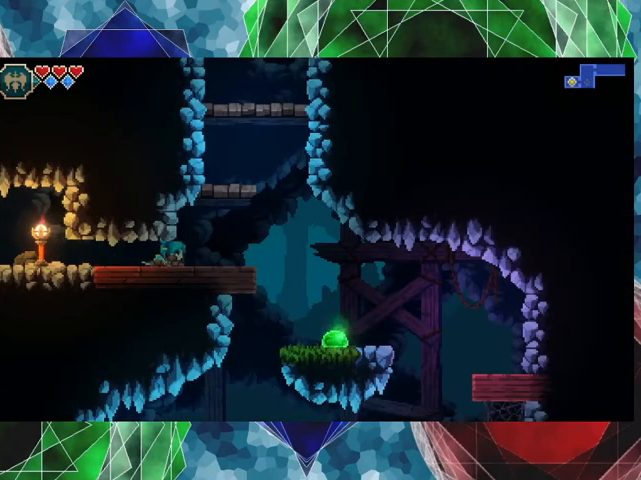
{"buttons": [], "left_stick": "right", "events": []}
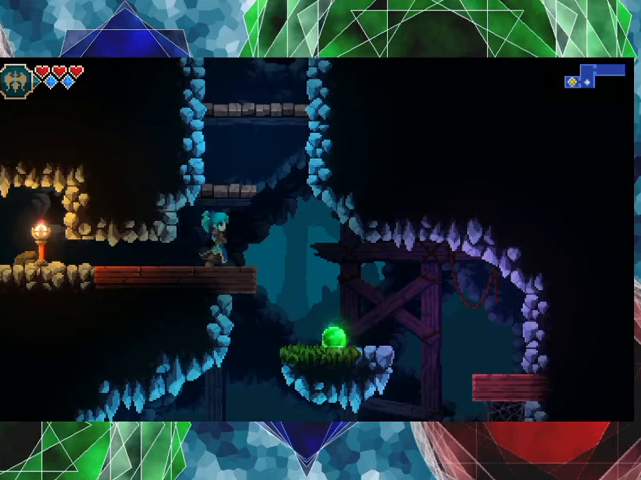
{"buttons": [], "left_stick": "center", "events": [[200, "left_stick", "center"]]}